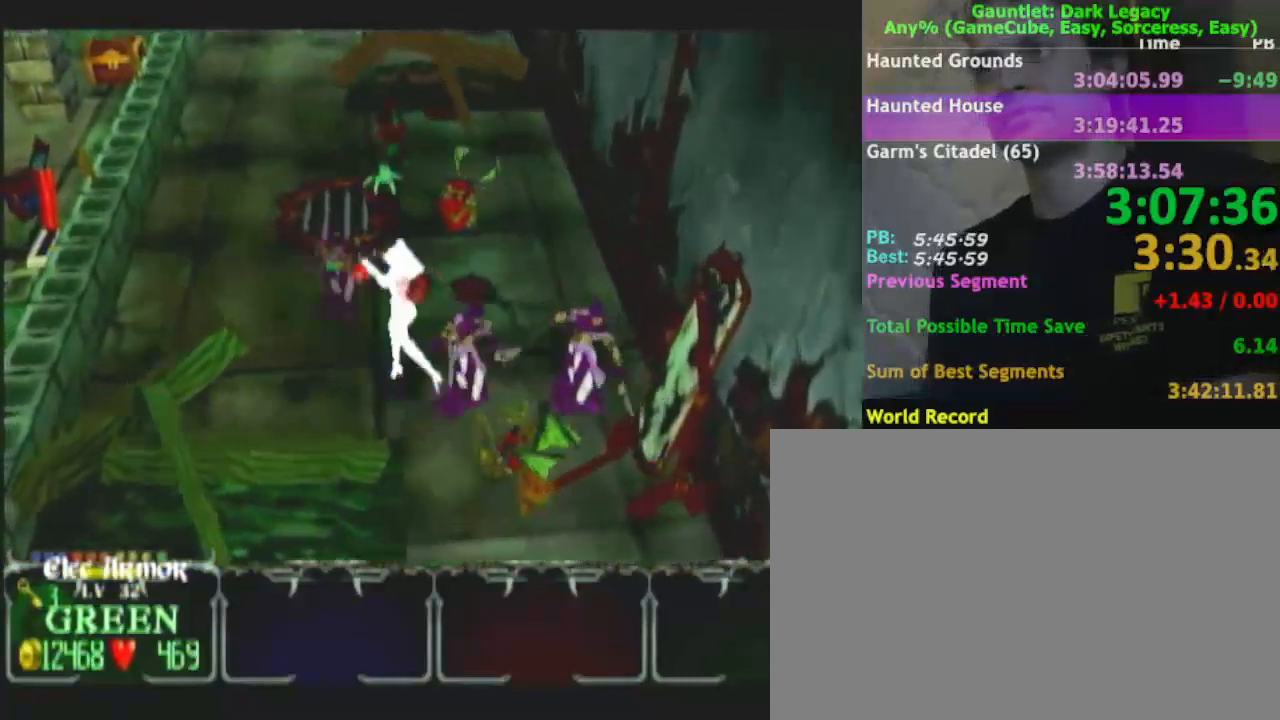
Gameplay with a controller (Nintendo layout); each line is a JSON object with the inputs held at the frame after it (dt_ms = milliseconds from this image to that frame). "events" lists button and stick changes between this image and that frame as [ms after this image, input, new state], when the widget could be followed in between. Not read: L3 R3.
{"dt_ms": 500, "buttons": [], "left_stick": "up-left", "right_stick": "center", "events": [[183, "DPAD_LEFT", "down"], [267, "DPAD_LEFT", "up"], [383, "left_stick", "up-left"]]}
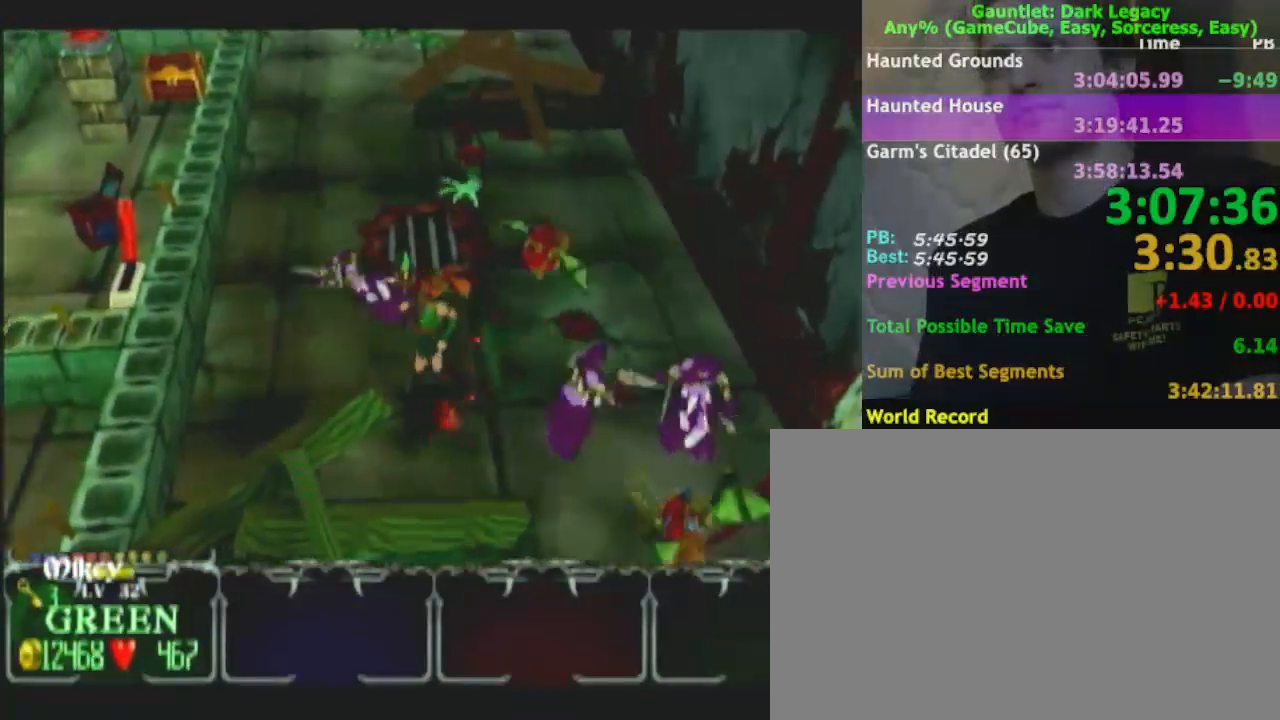
{"dt_ms": 1000, "buttons": [], "left_stick": "up", "right_stick": "center"}
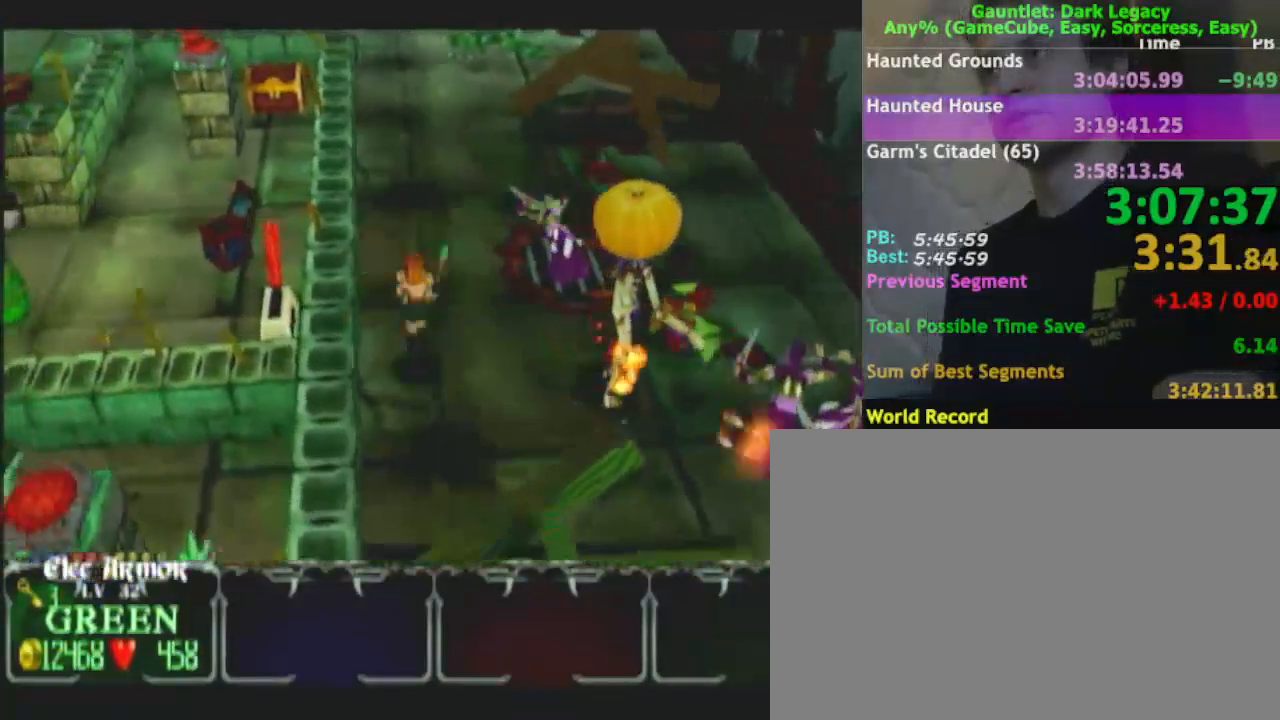
{"dt_ms": 500, "buttons": [], "left_stick": "up", "right_stick": "center", "events": []}
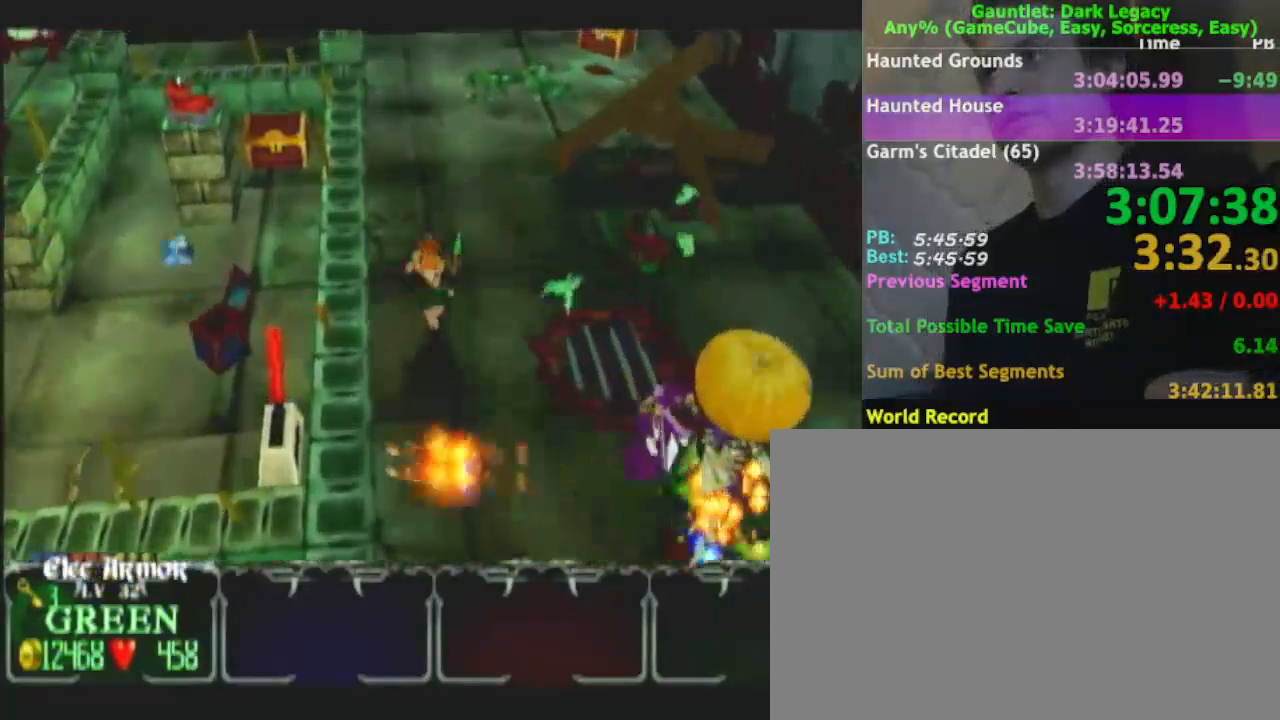
{"dt_ms": 500, "buttons": [], "left_stick": "up", "right_stick": "center", "events": []}
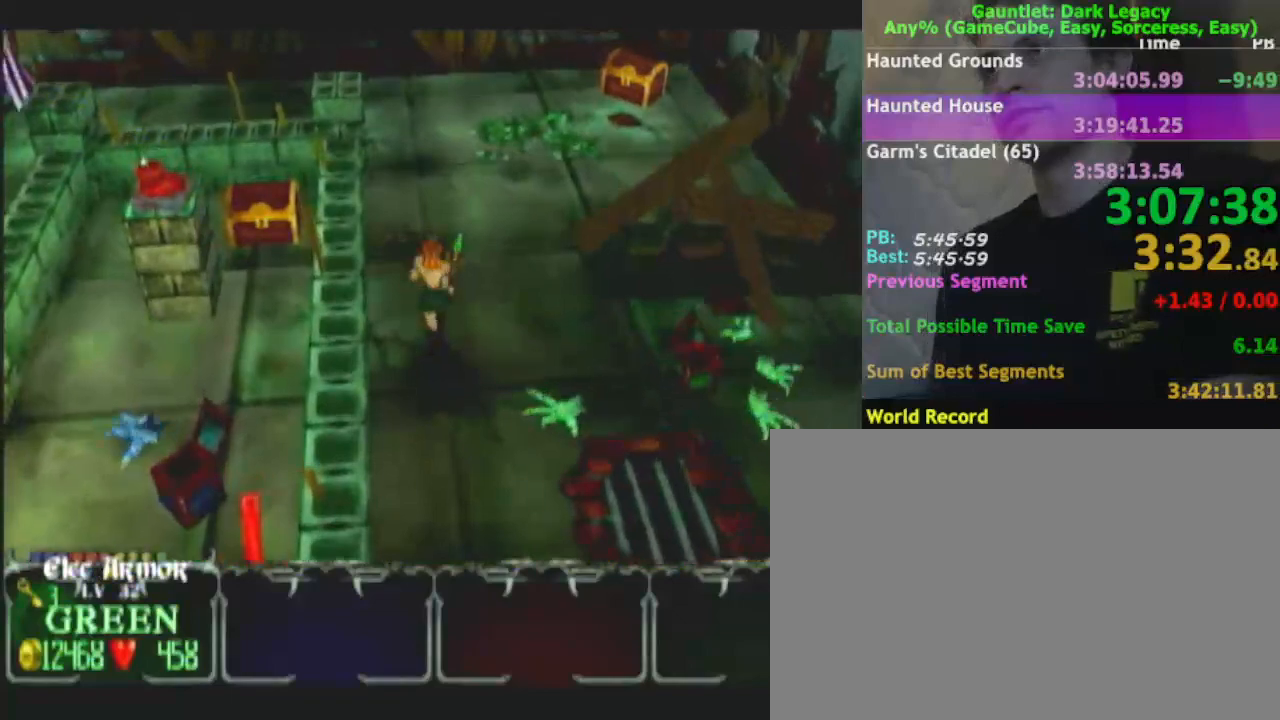
{"dt_ms": 500, "buttons": [], "left_stick": "up", "right_stick": "center", "events": []}
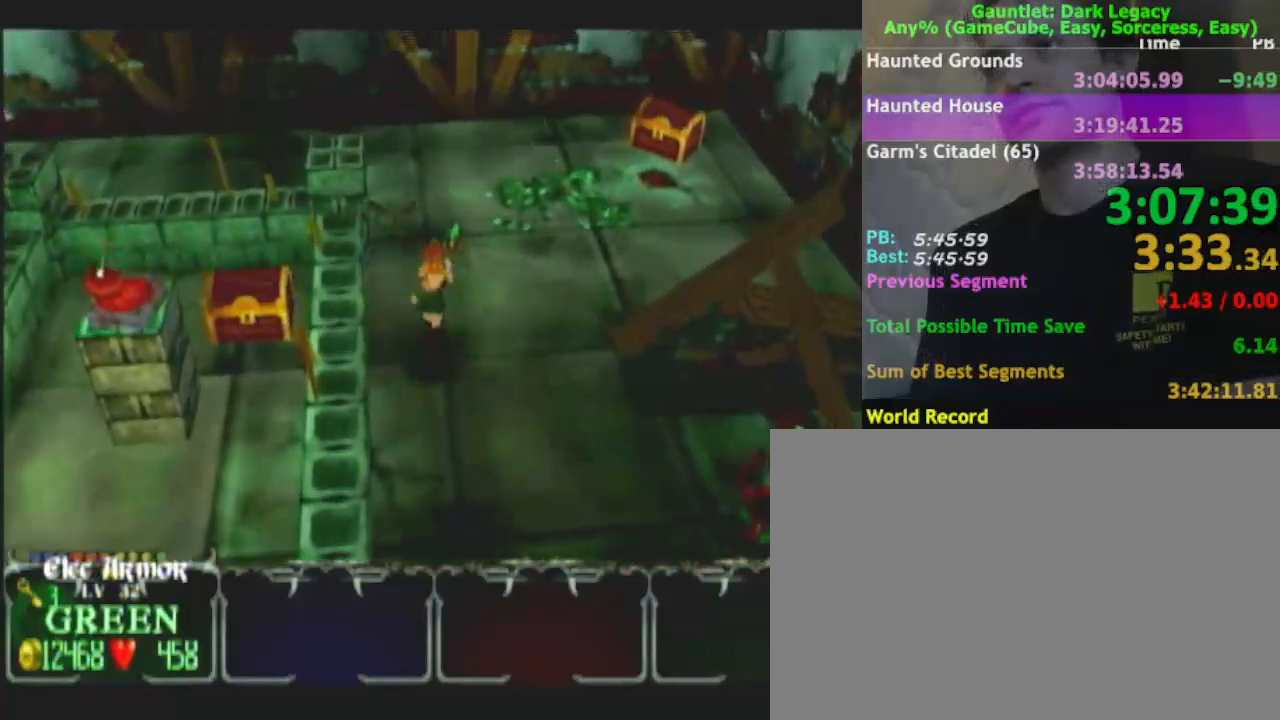
{"dt_ms": 500, "buttons": [], "left_stick": "up", "right_stick": "center", "events": [[433, "A", "down"], [433, "right_stick", "right"], [500, "A", "up"], [500, "right_stick", "center"]]}
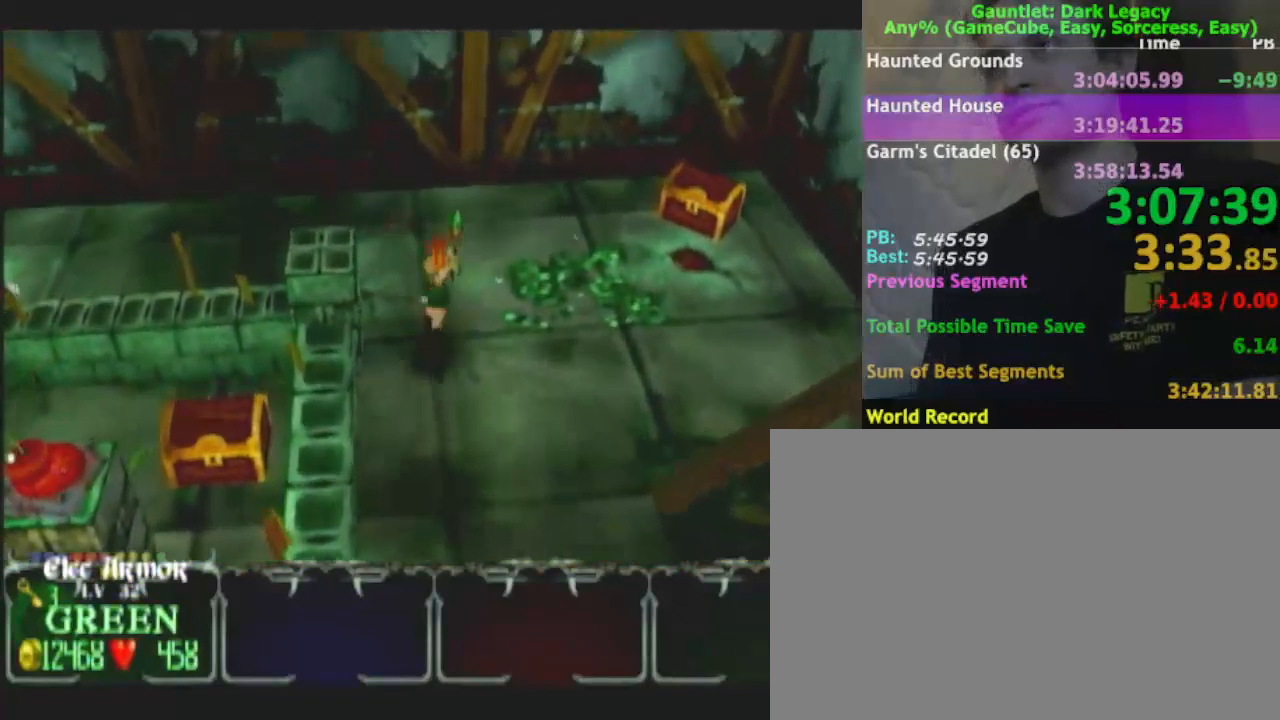
{"dt_ms": 500, "buttons": [], "left_stick": "left", "right_stick": "center", "events": [[83, "left_stick", "up-left"], [433, "left_stick", "left"]]}
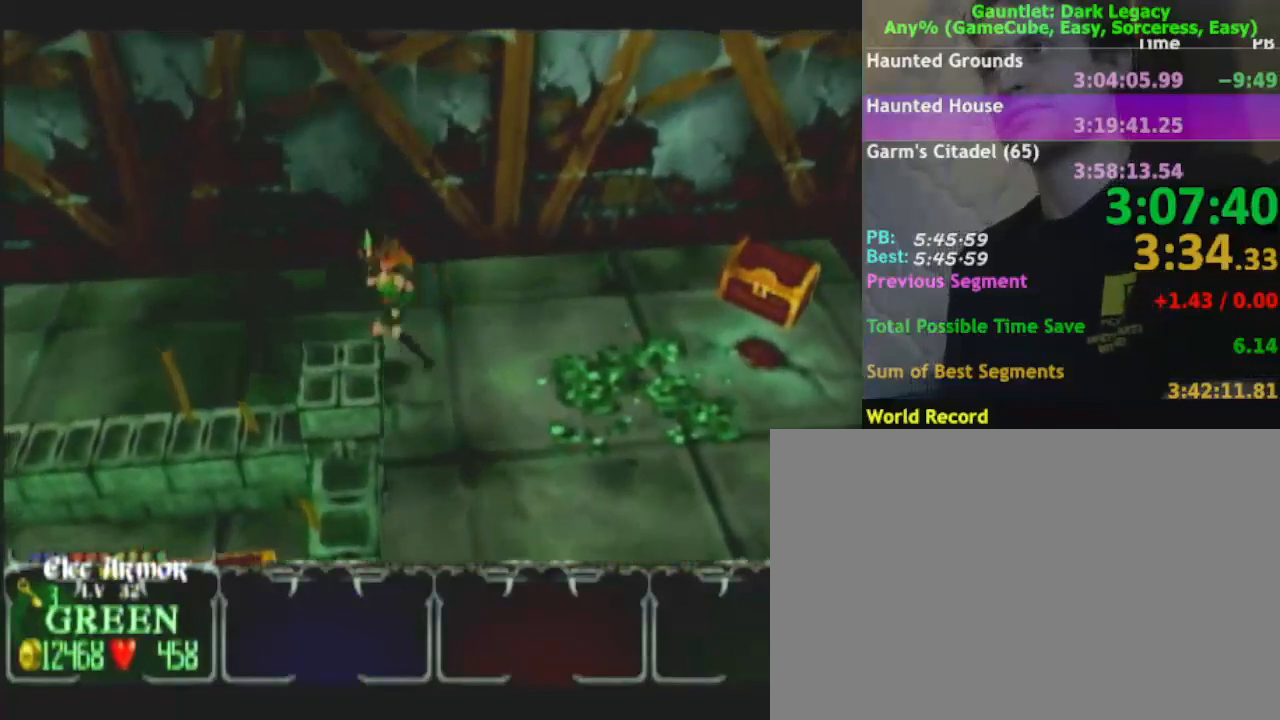
{"dt_ms": 500, "buttons": [], "left_stick": "left", "right_stick": "center", "events": []}
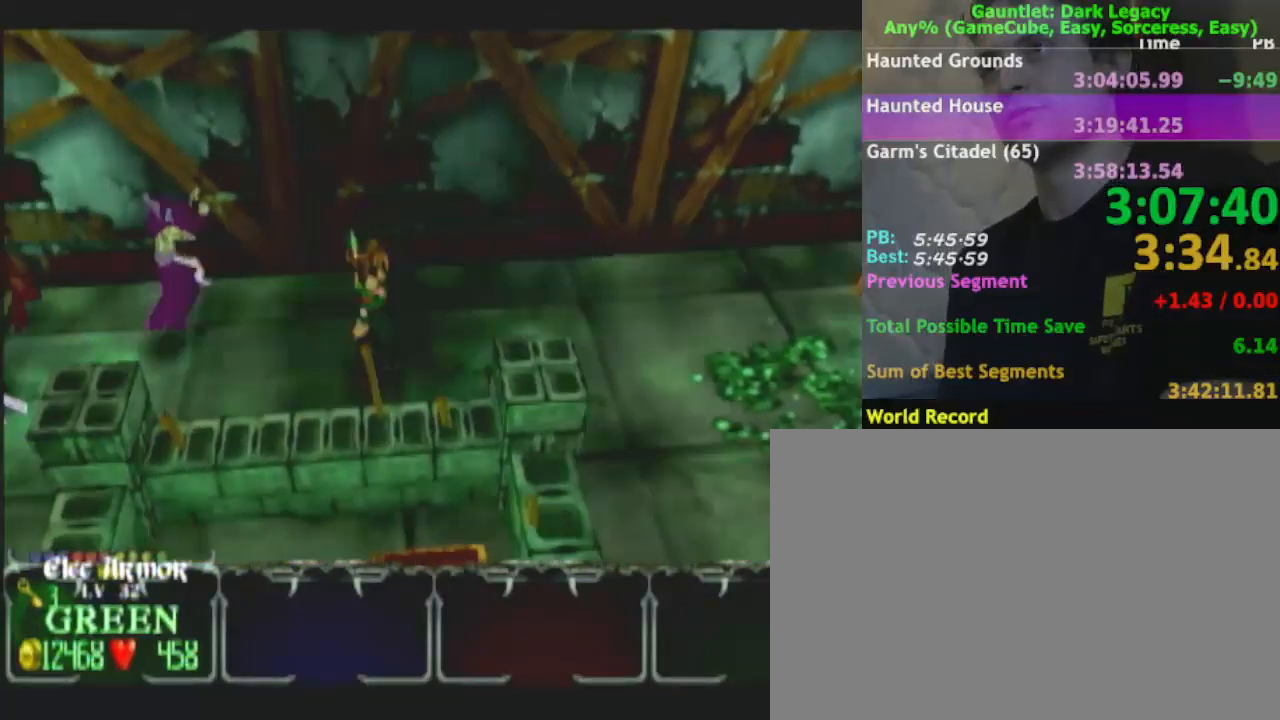
{"dt_ms": 500, "buttons": [], "left_stick": "up-left", "right_stick": "center", "events": [[67, "left_stick", "down-left"], [383, "left_stick", "up-left"]]}
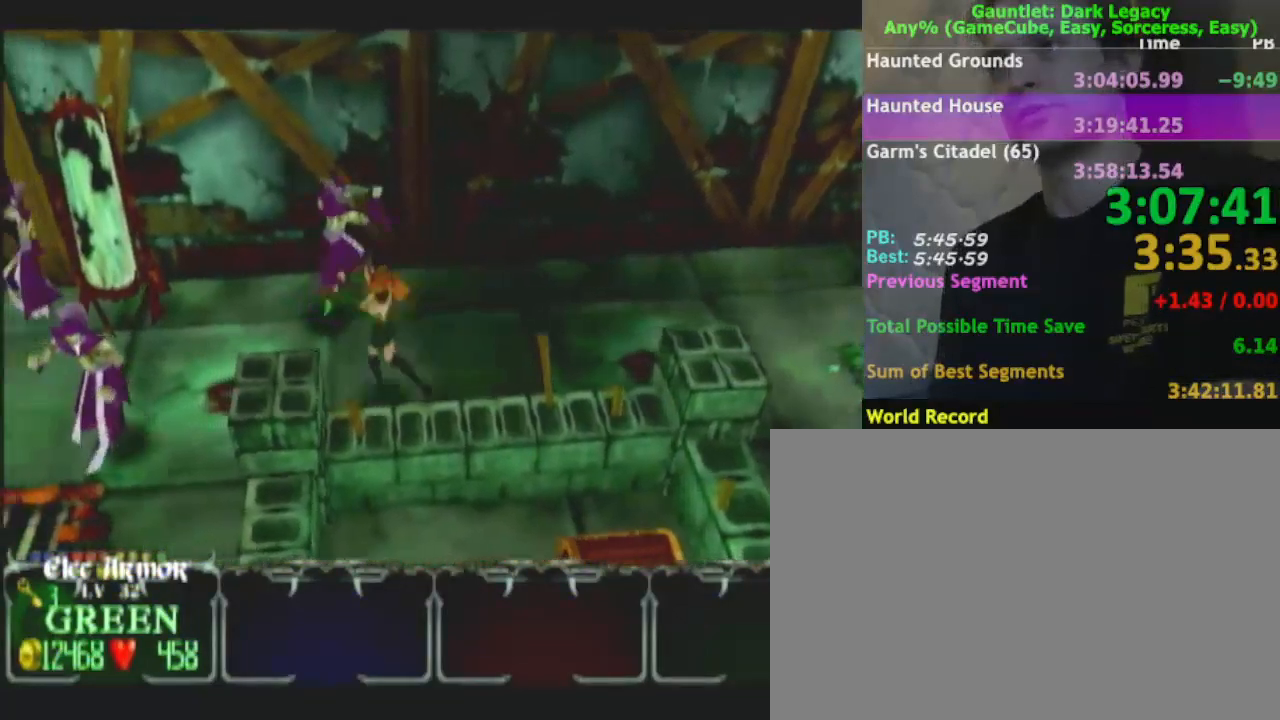
{"dt_ms": 500, "buttons": [], "left_stick": "down", "right_stick": "center", "events": [[67, "left_stick", "left"], [200, "left_stick", "down-left"], [467, "left_stick", "down"]]}
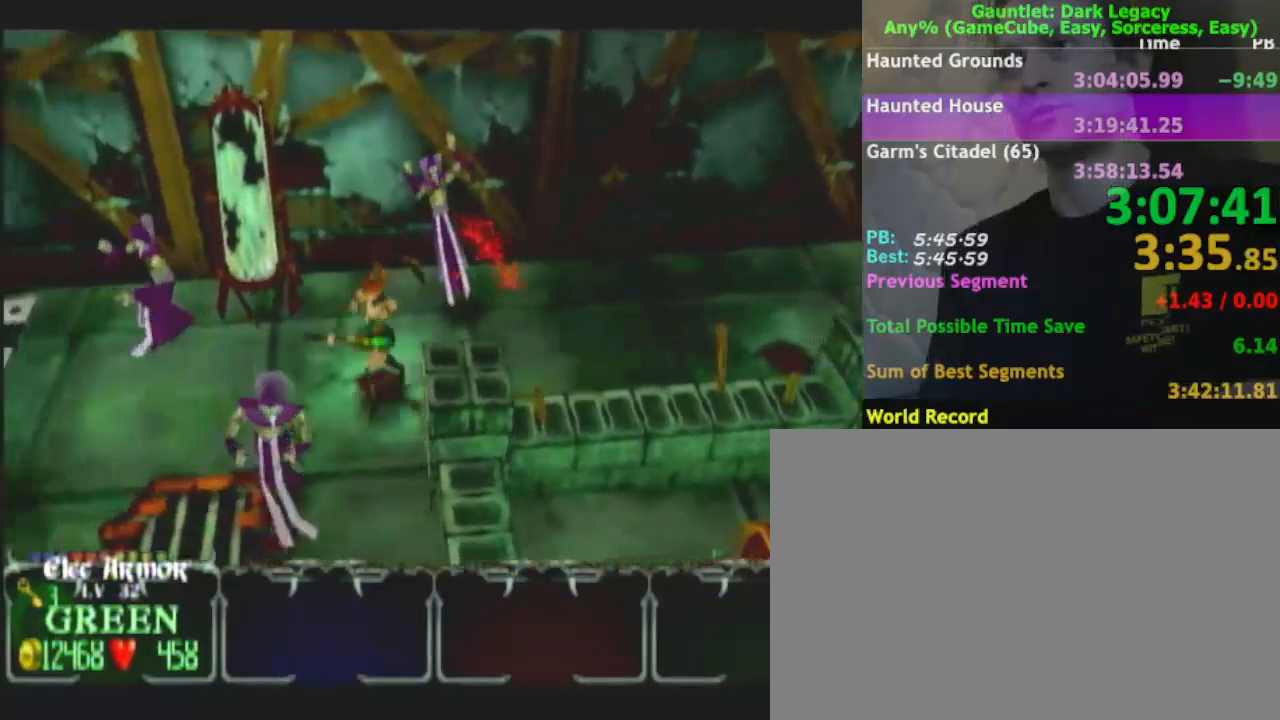
{"dt_ms": 500, "buttons": [], "left_stick": "down-left", "right_stick": "center", "events": [[417, "left_stick", "down-left"]]}
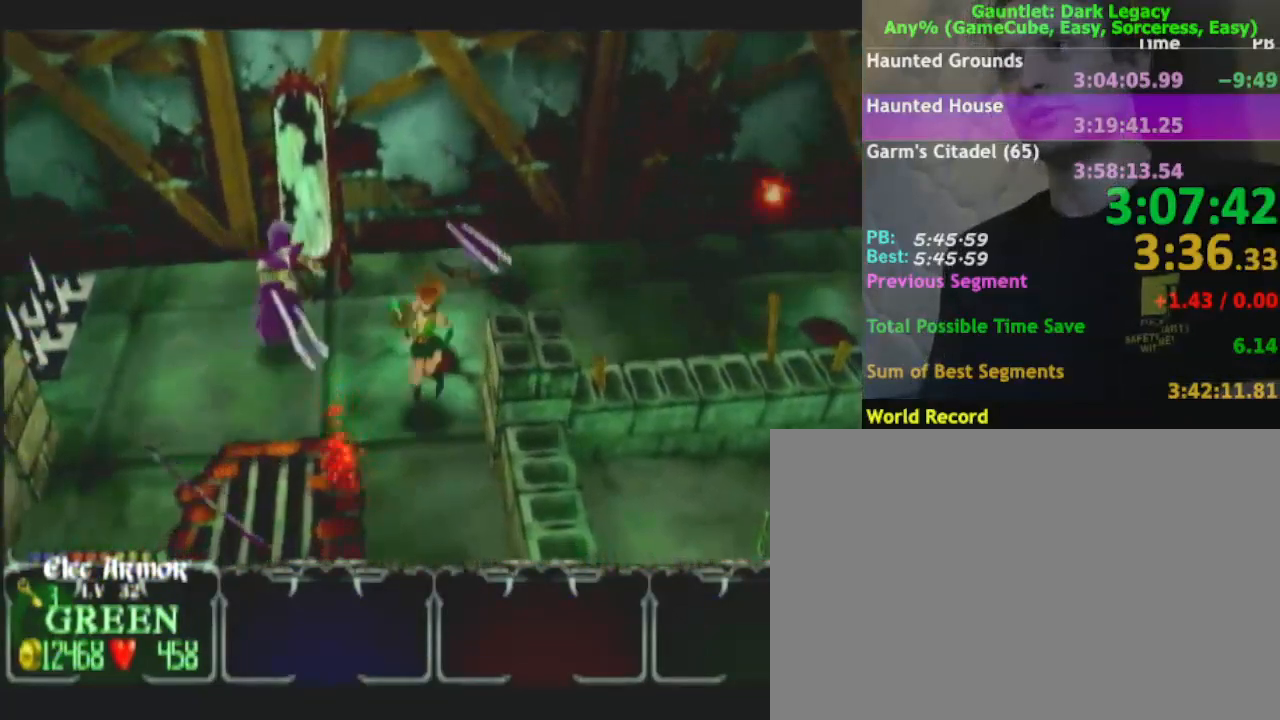
{"dt_ms": 500, "buttons": [], "left_stick": "down", "right_stick": "center", "events": [[50, "left_stick", "down"]]}
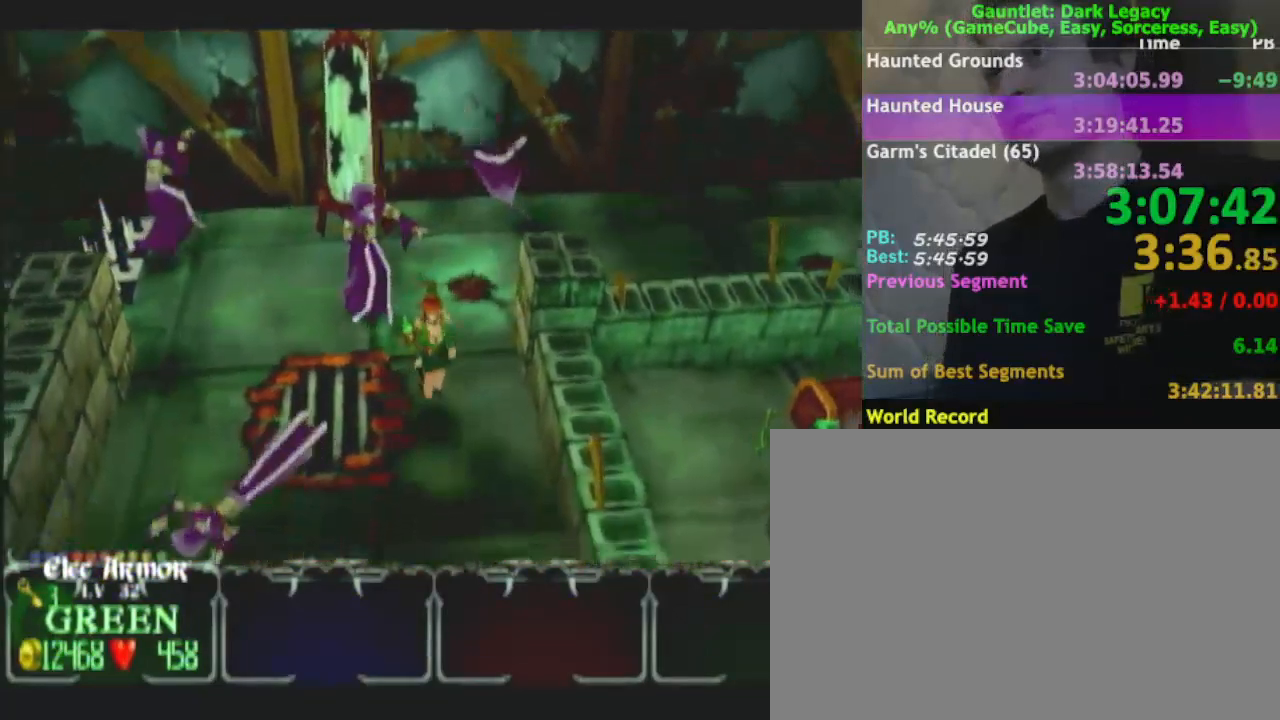
{"dt_ms": 500, "buttons": [], "left_stick": "down", "right_stick": "center", "events": [[217, "left_stick", "down-left"], [400, "left_stick", "down"]]}
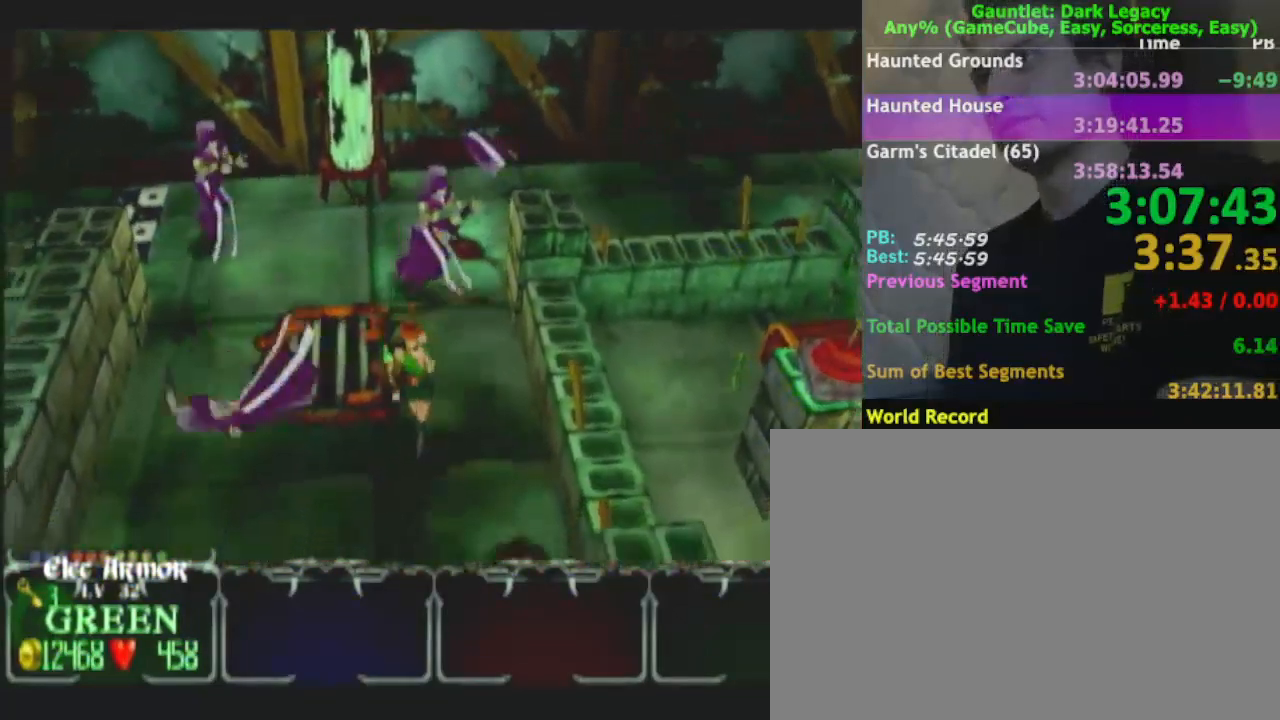
{"dt_ms": 500, "buttons": [], "left_stick": "down", "right_stick": "center", "events": [[17, "left_stick", "down-right"], [167, "left_stick", "down"]]}
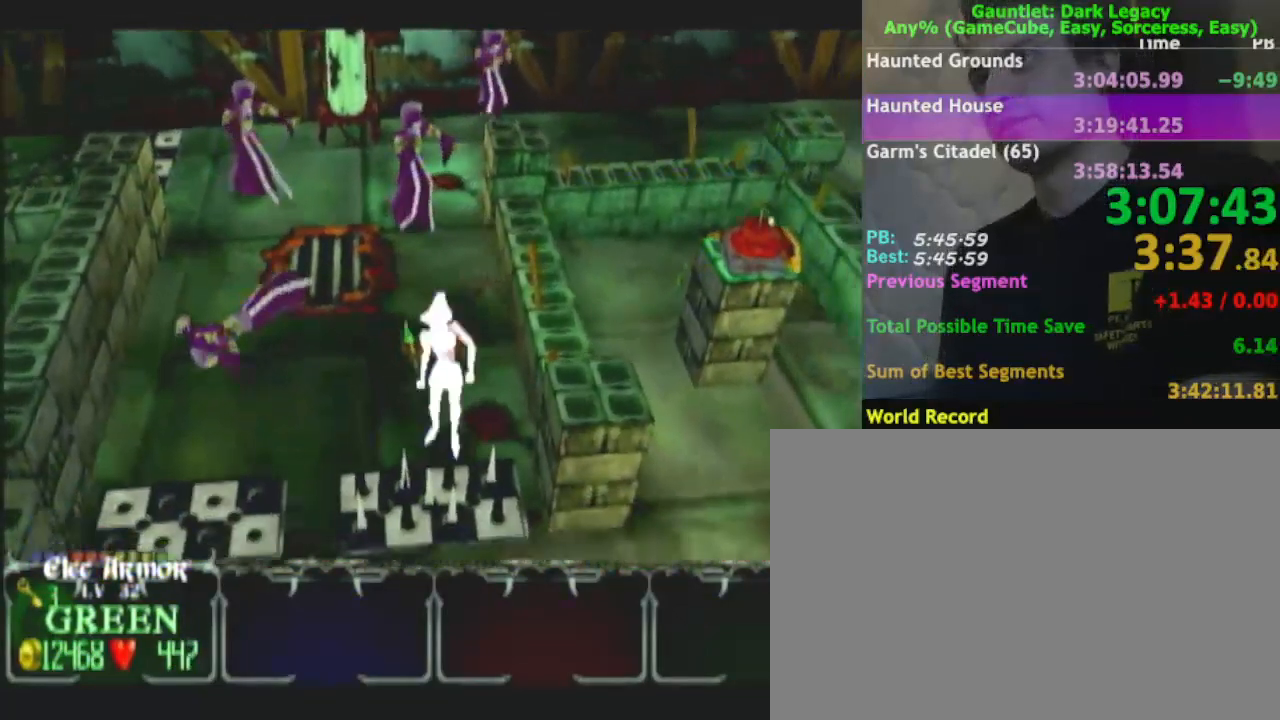
{"dt_ms": 500, "buttons": [], "left_stick": "down", "right_stick": "center", "events": []}
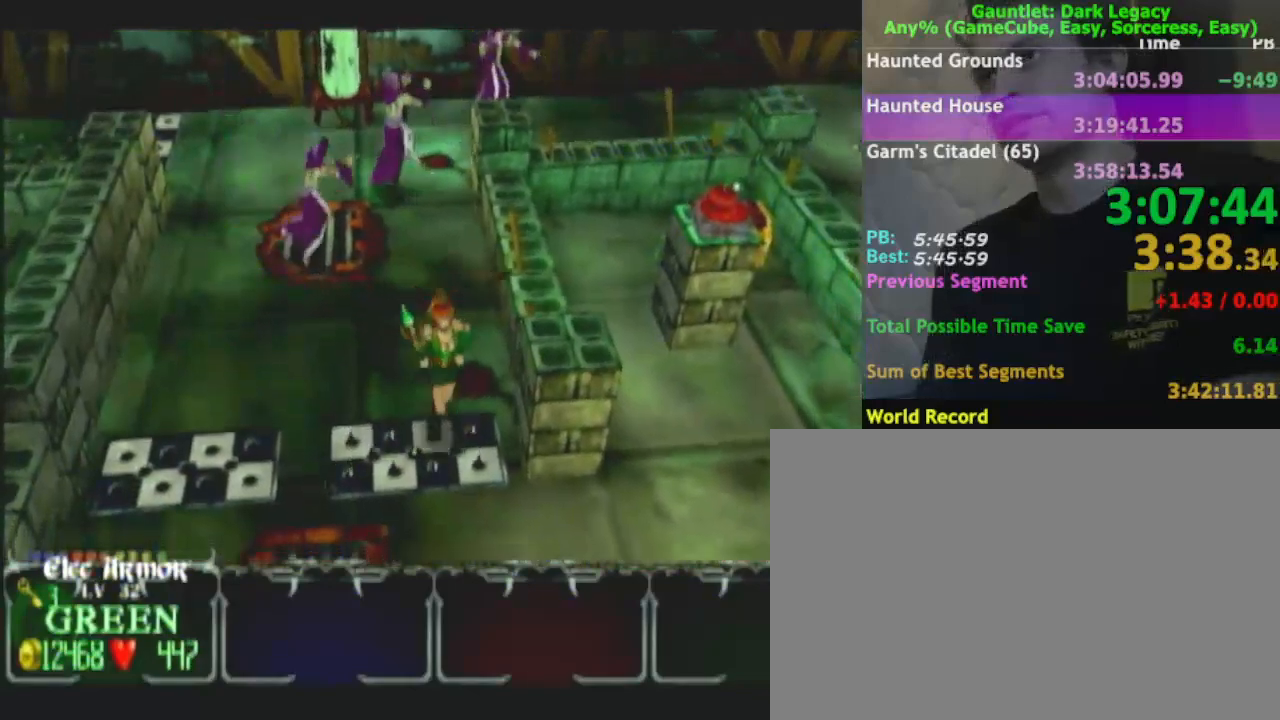
{"dt_ms": 500, "buttons": [], "left_stick": "down-right", "right_stick": "center", "events": [[217, "left_stick", "down-right"]]}
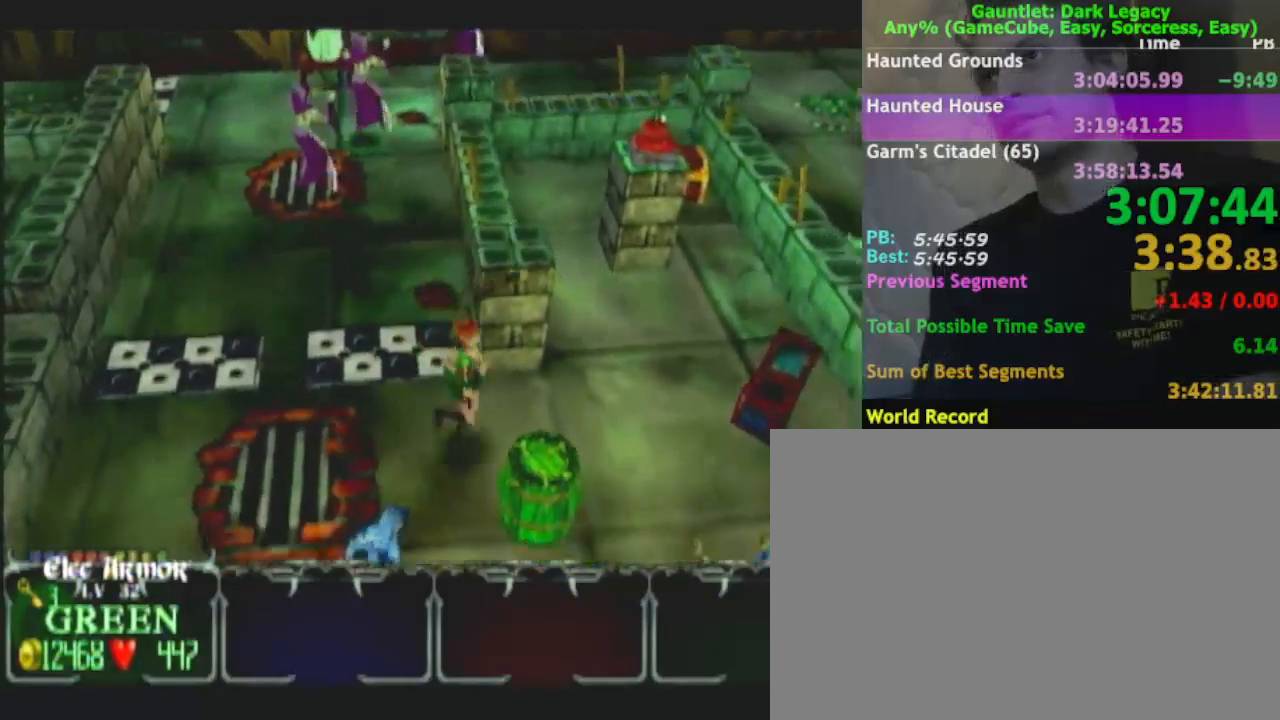
{"dt_ms": 500, "buttons": [], "left_stick": "down", "right_stick": "center", "events": [[83, "left_stick", "down-left"], [217, "left_stick", "down"]]}
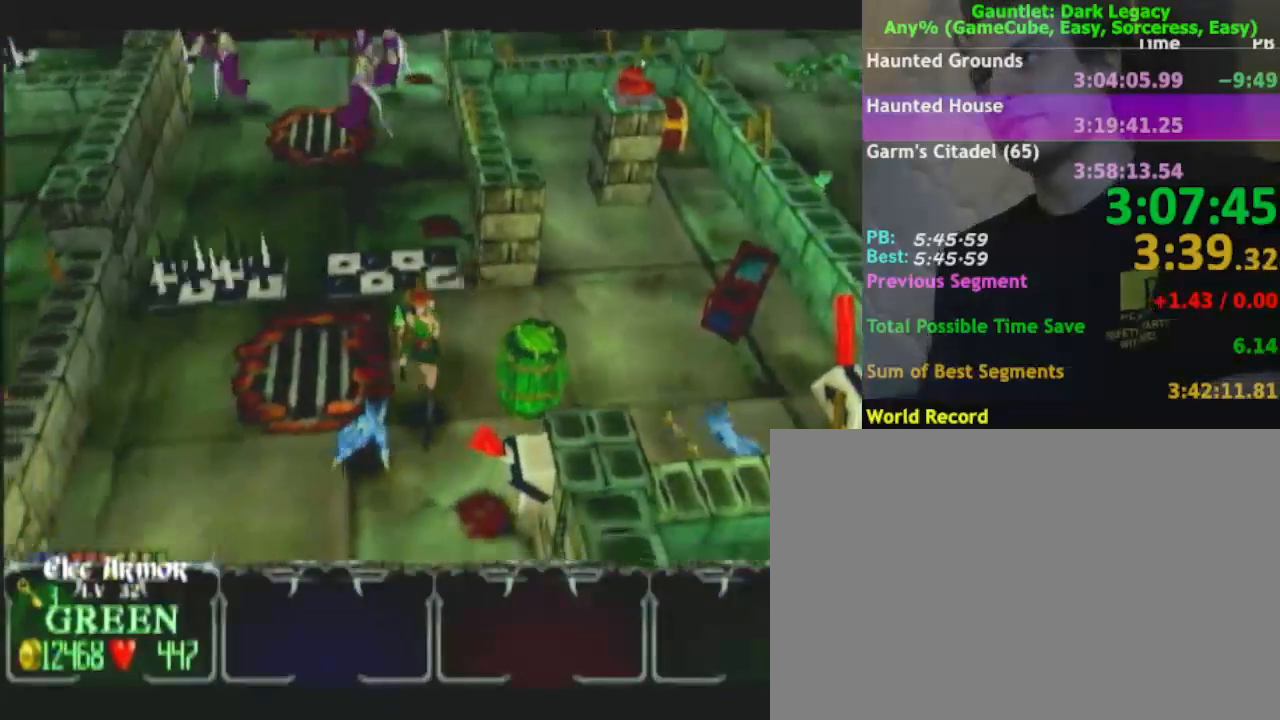
{"dt_ms": 500, "buttons": [], "left_stick": "down-right", "right_stick": "center", "events": [[183, "left_stick", "down-right"]]}
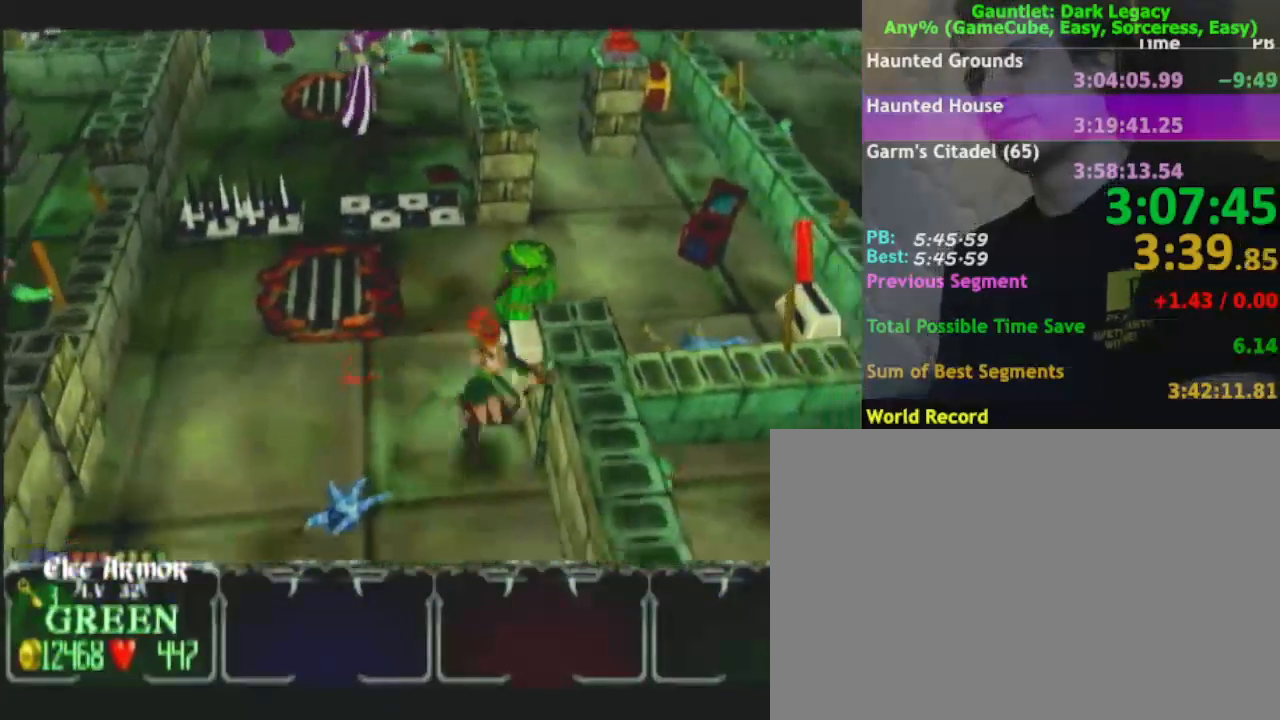
{"dt_ms": 500, "buttons": [], "left_stick": "up-right", "right_stick": "center", "events": [[50, "left_stick", "up-right"], [150, "left_stick", "up"], [283, "left_stick", "up-right"]]}
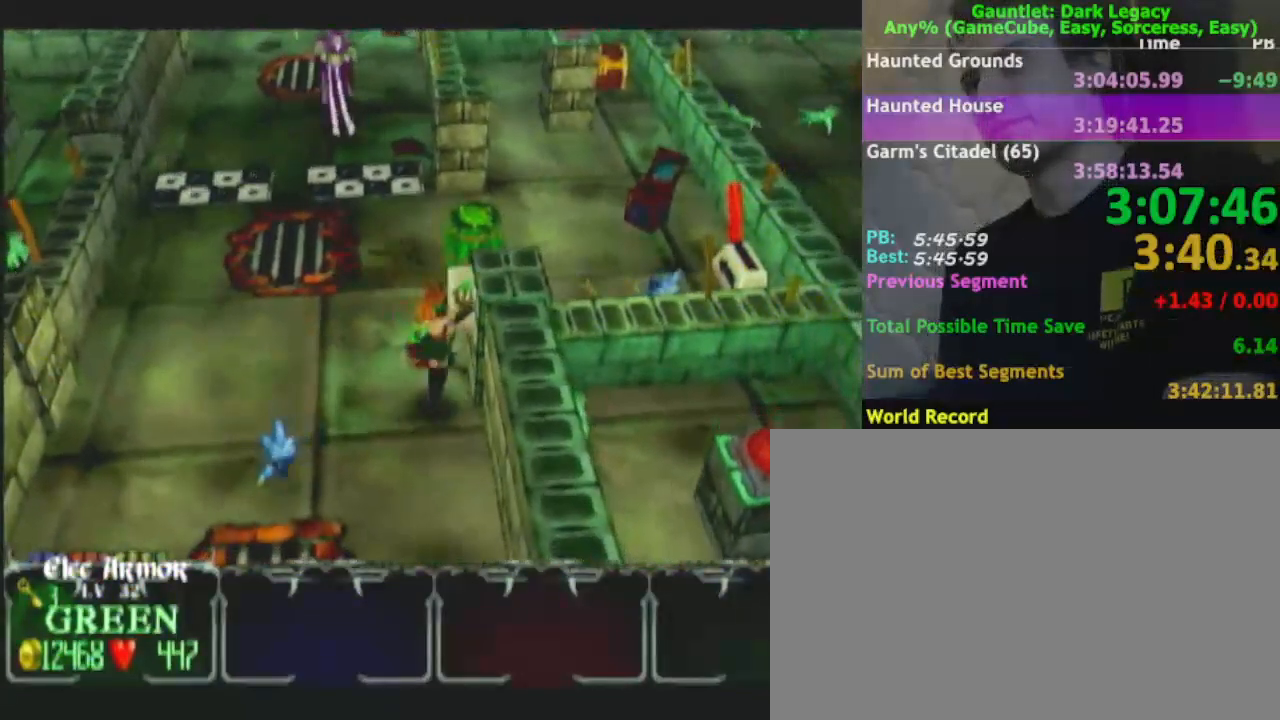
{"dt_ms": 500, "buttons": [], "left_stick": "up-right", "right_stick": "center", "events": [[67, "left_stick", "down"], [183, "left_stick", "up-left"], [500, "left_stick", "up-right"]]}
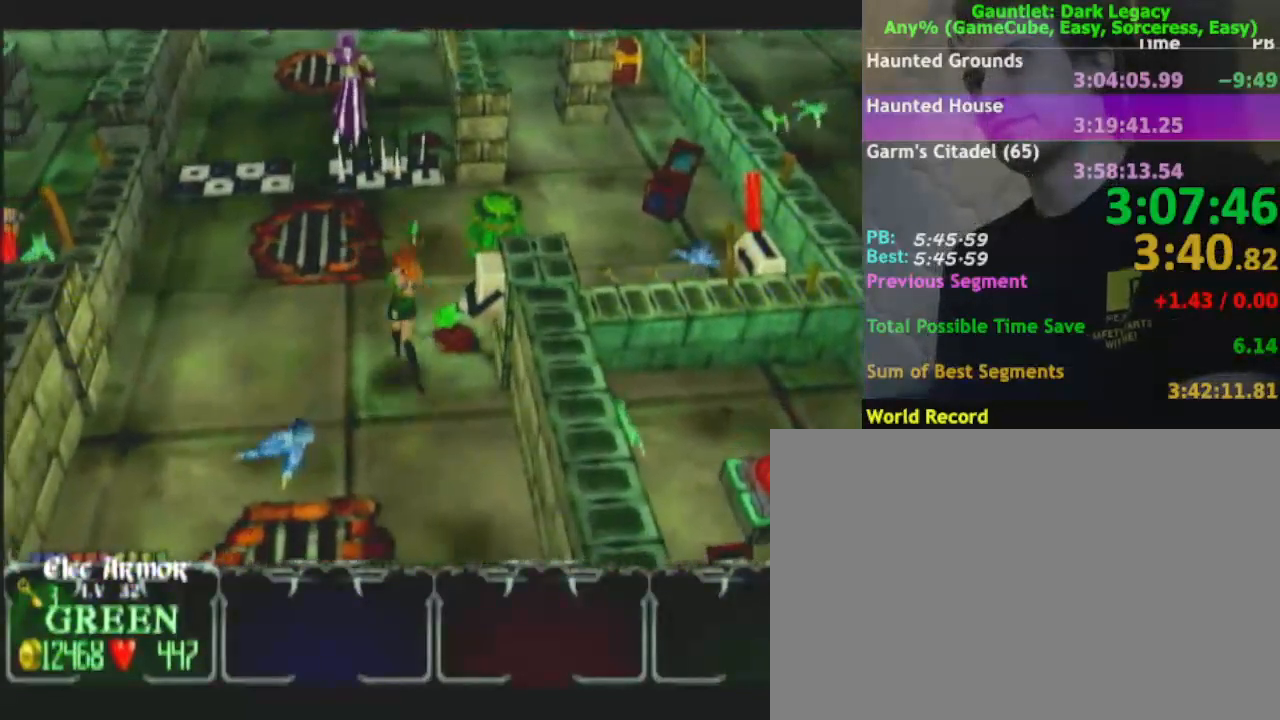
{"dt_ms": 500, "buttons": [], "left_stick": "right", "right_stick": "center", "events": [[283, "DPAD_UP", "down"], [283, "left_stick", "right"], [333, "DPAD_UP", "up"], [417, "DPAD_UP", "down"], [500, "DPAD_UP", "up"]]}
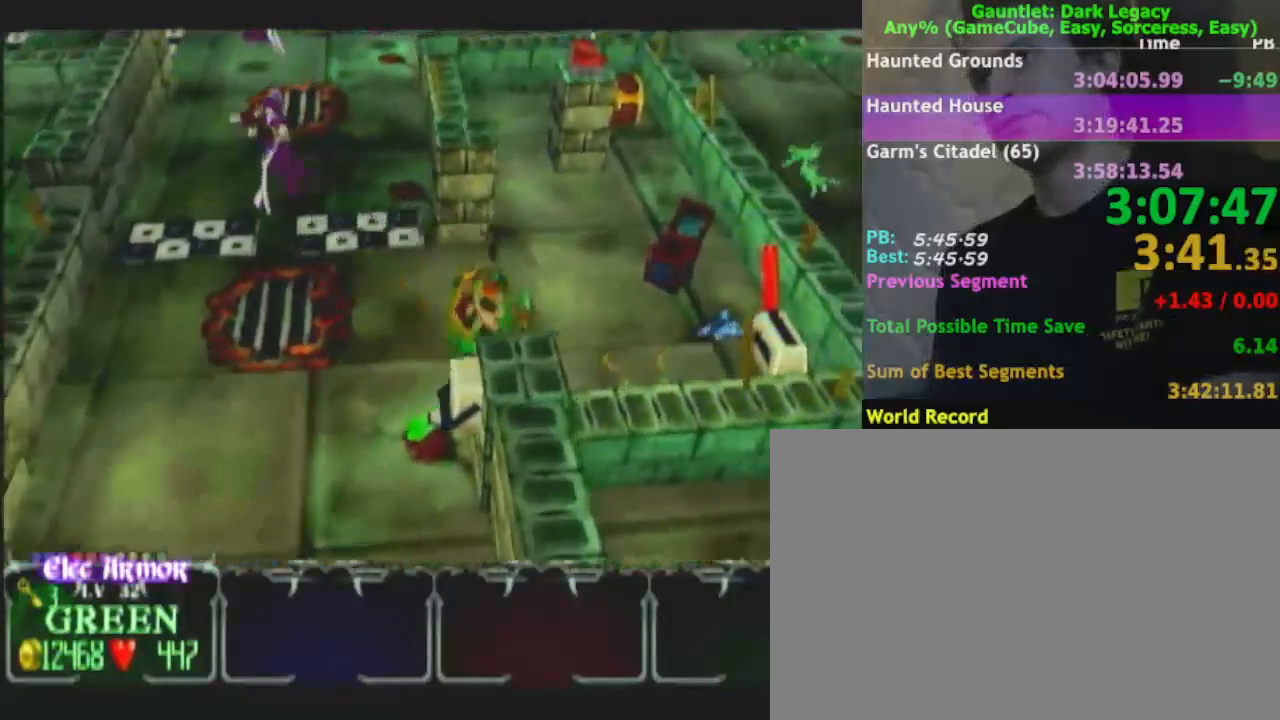
{"dt_ms": 500, "buttons": [], "left_stick": "right", "right_stick": "center", "events": [[300, "DPAD_UP", "down"], [367, "DPAD_UP", "up"]]}
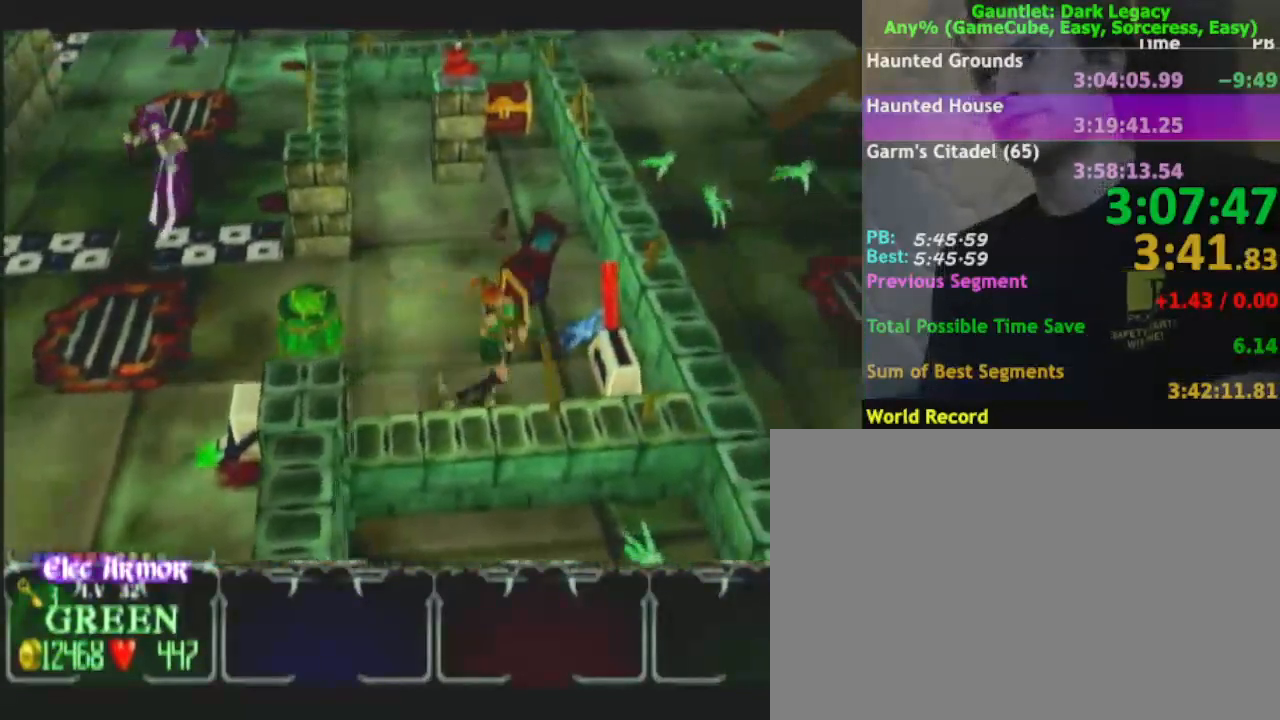
{"dt_ms": 500, "buttons": [], "left_stick": "left", "right_stick": "center", "events": [[383, "left_stick", "up-left"], [483, "left_stick", "left"]]}
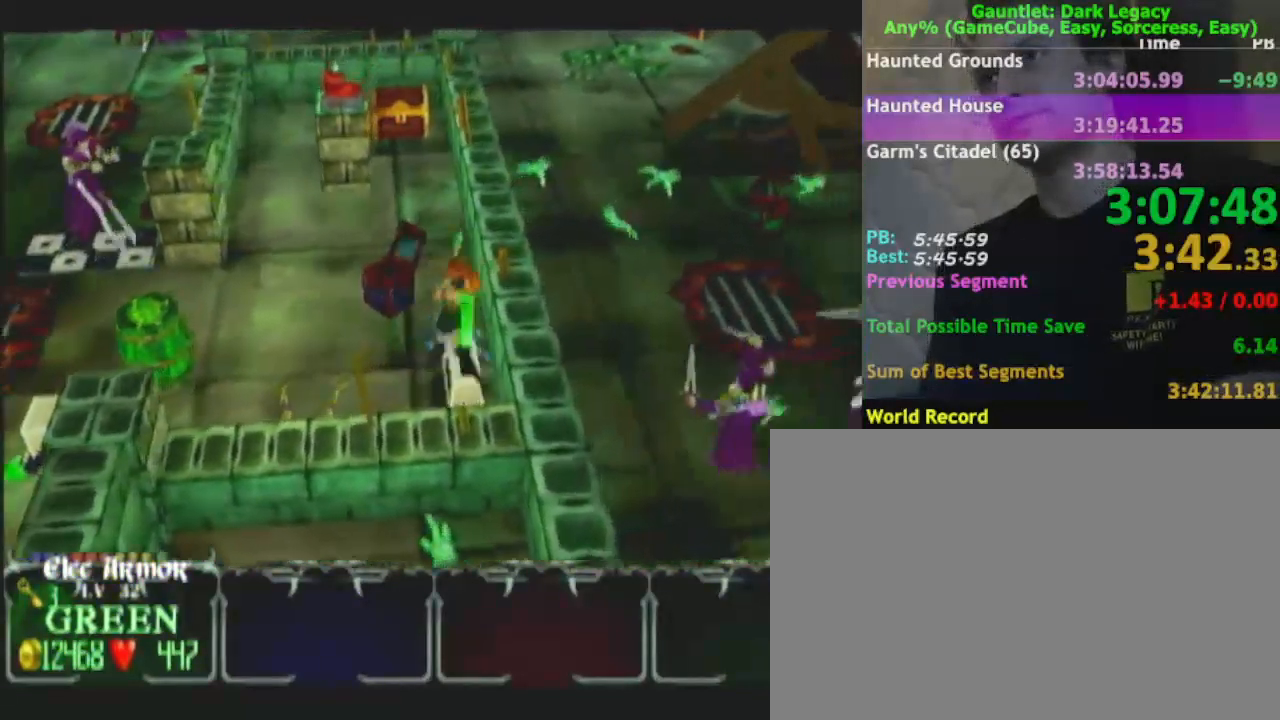
{"dt_ms": 500, "buttons": [], "left_stick": "up", "right_stick": "center", "events": [[183, "left_stick", "up-left"], [367, "left_stick", "up"]]}
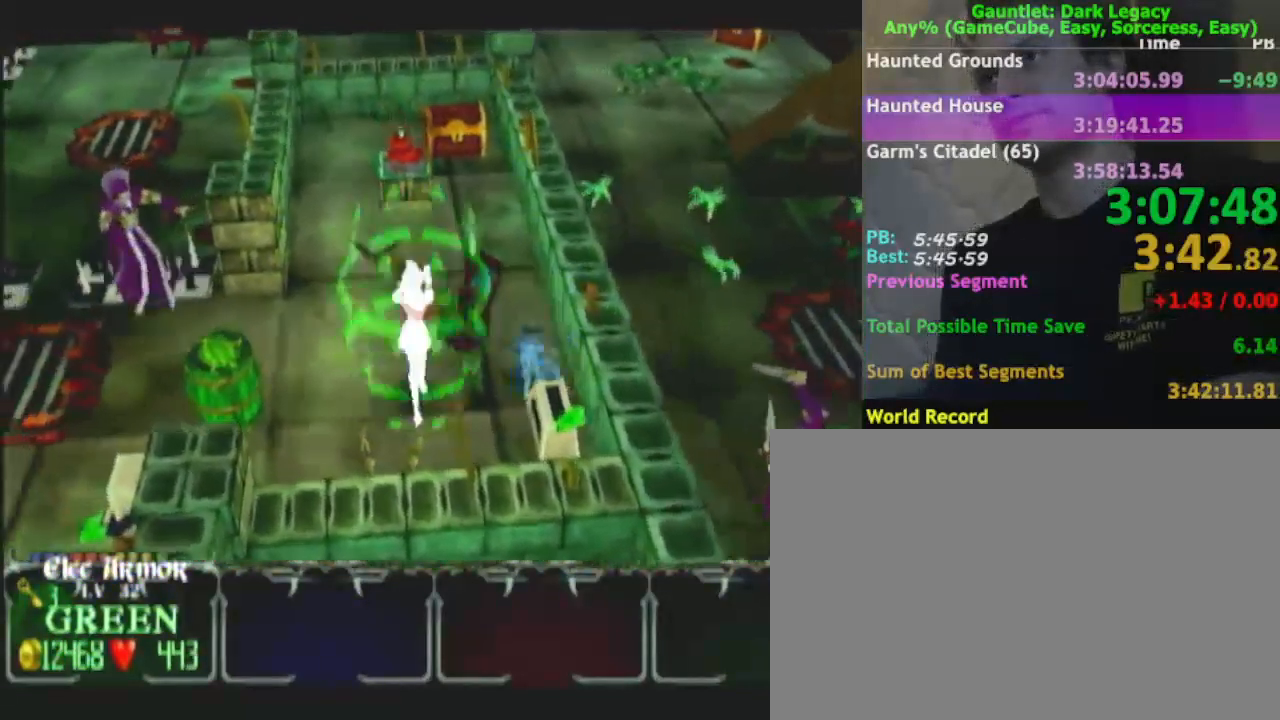
{"dt_ms": 500, "buttons": [], "left_stick": "up-left", "right_stick": "center", "events": [[250, "left_stick", "up-left"]]}
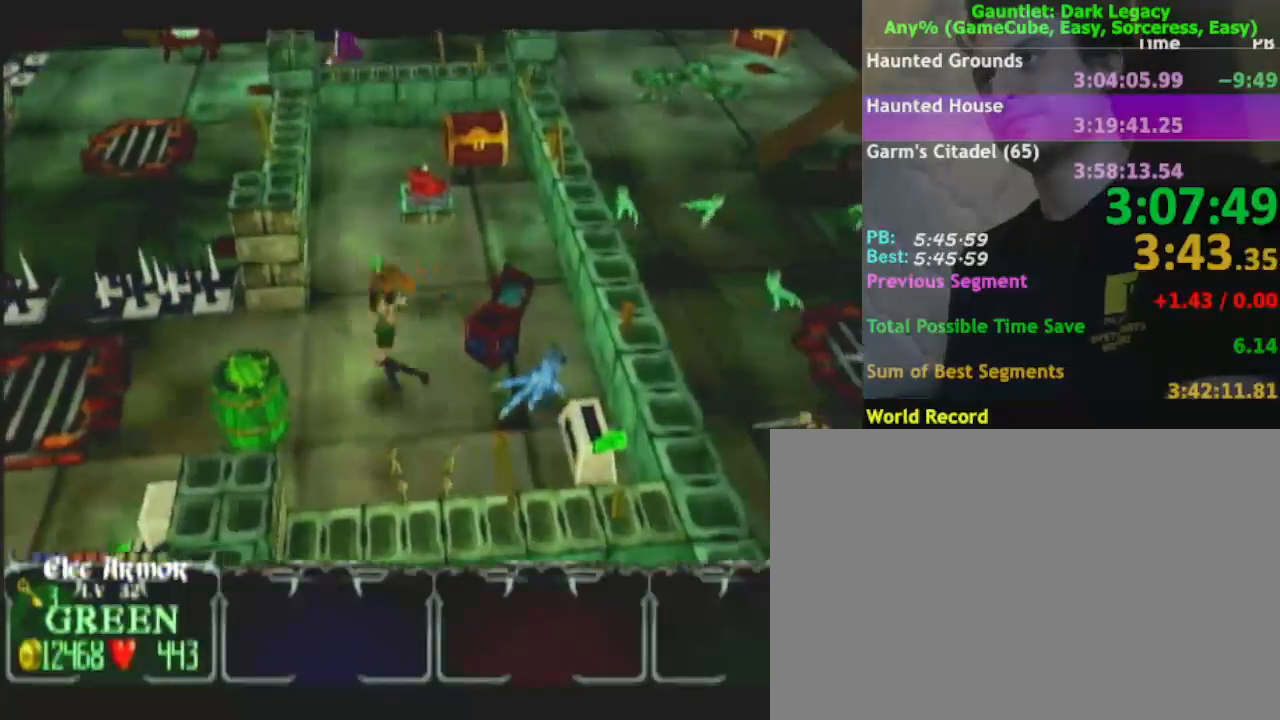
{"dt_ms": 500, "buttons": [], "left_stick": "up", "right_stick": "center", "events": [[33, "left_stick", "up"], [283, "left_stick", "up-right"], [483, "left_stick", "up"]]}
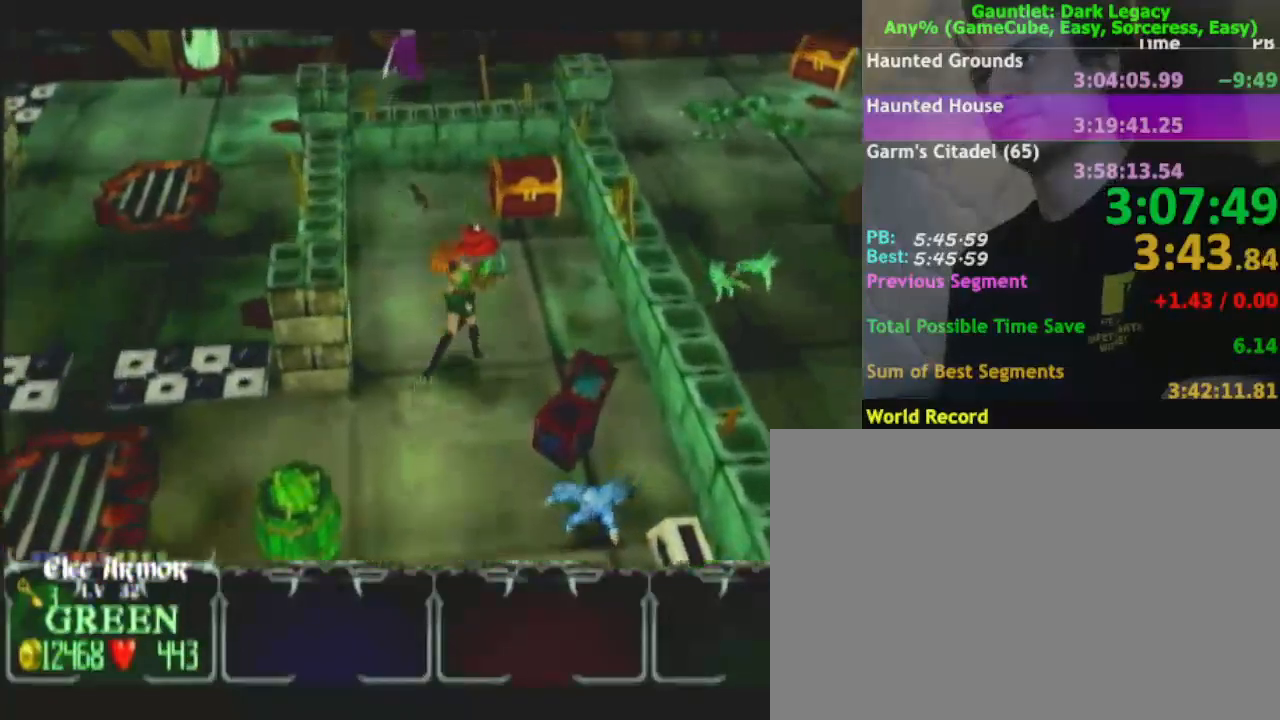
{"dt_ms": 500, "buttons": [], "left_stick": "down-left", "right_stick": "center", "events": [[483, "left_stick", "down-left"]]}
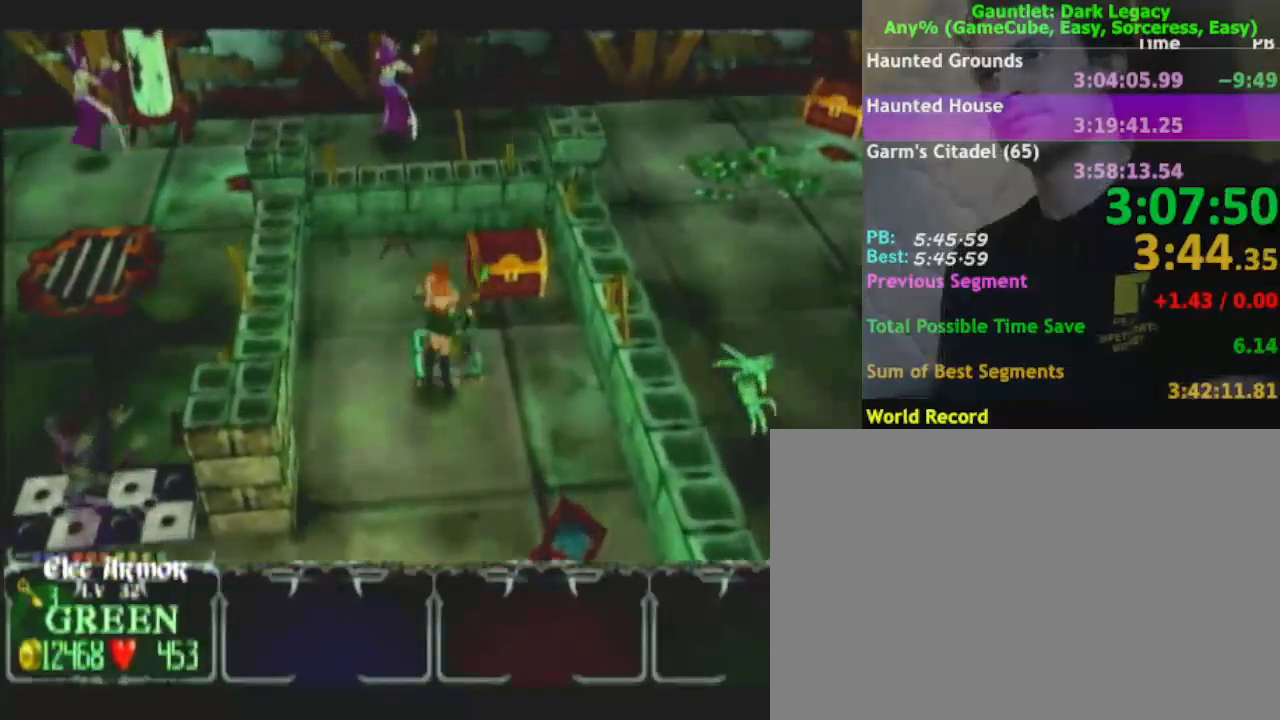
{"dt_ms": 500, "buttons": [], "left_stick": "center", "right_stick": "center", "events": [[17, "left_stick", "down"], [367, "left_stick", "center"]]}
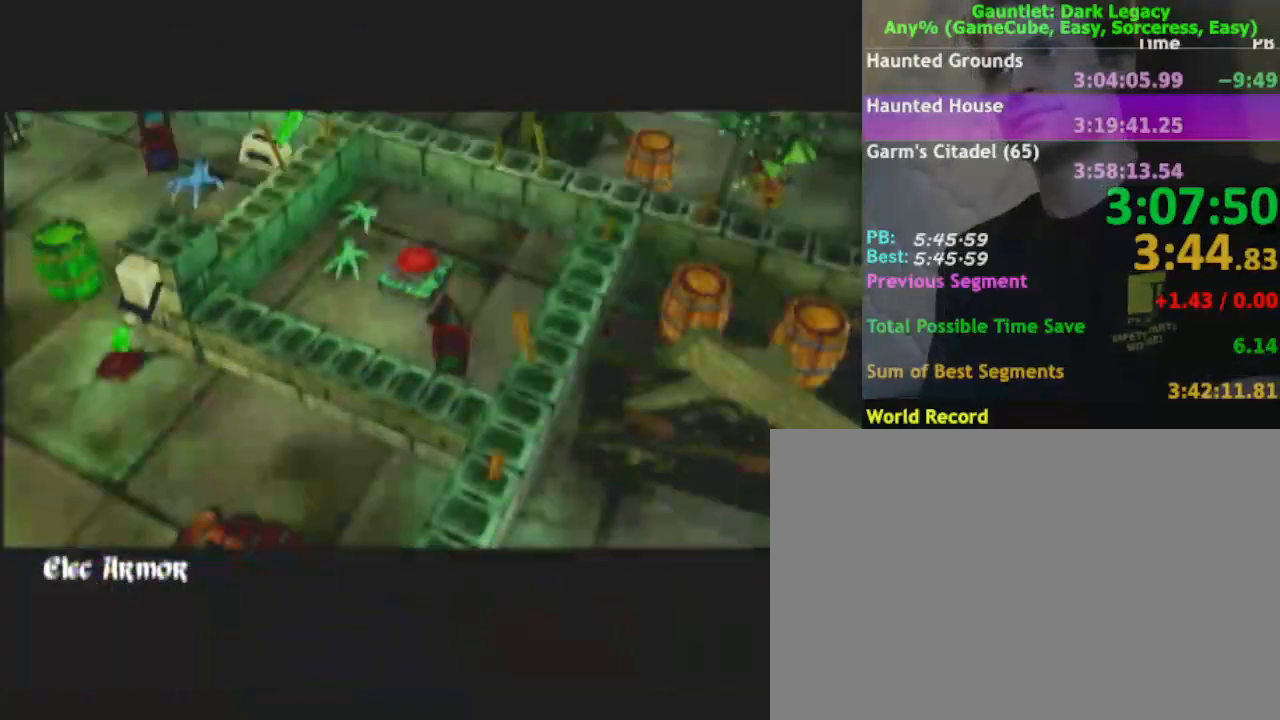
{"dt_ms": 500, "buttons": [], "left_stick": "down", "right_stick": "center", "events": [[200, "left_stick", "down"]]}
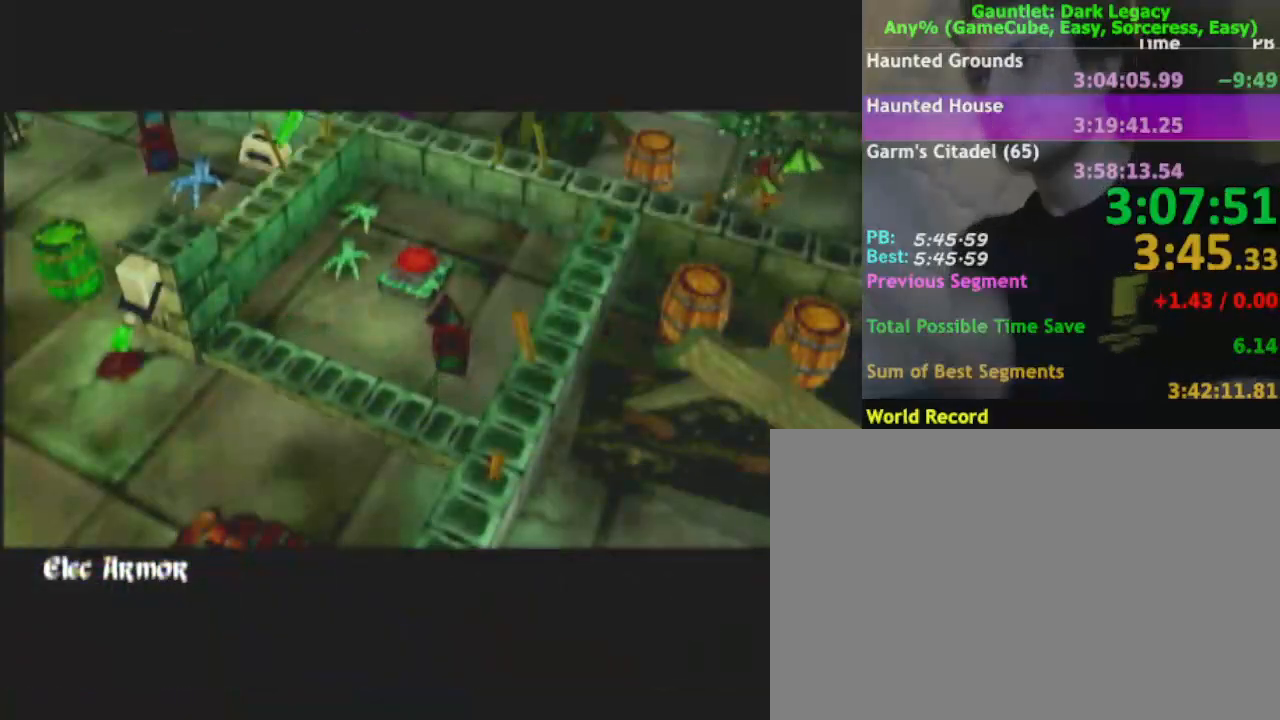
{"dt_ms": 500, "buttons": [], "left_stick": "down", "right_stick": "center", "events": []}
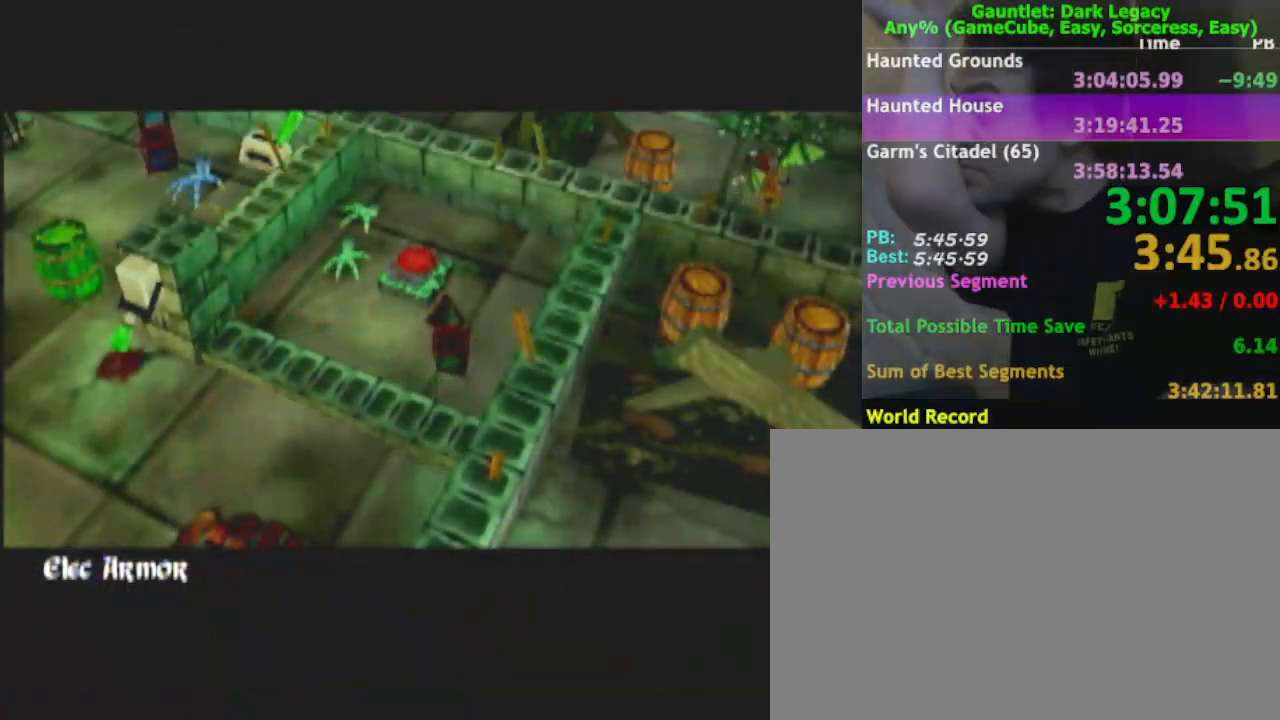
{"dt_ms": 500, "buttons": [], "left_stick": "down", "right_stick": "center", "events": []}